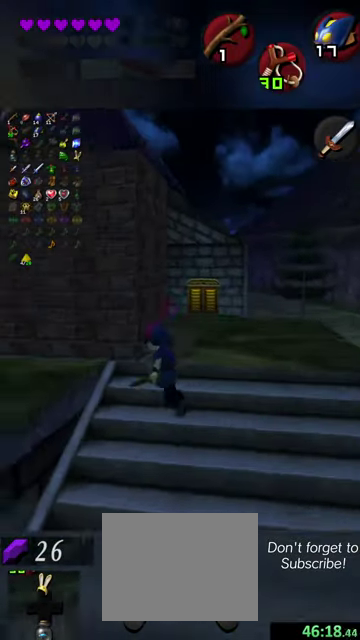
Gameplay with a controller (Nintendo layout); each line is a JSON object with the inputs held at the frame after it (dt_ms = milliseconds from this image to that frame). "events" lists button and stick changes between this image and that frame as [ms after this image, input, new state], when the widget could be followed in between. This overlay highlights the sticks when they move; stick clicks (L3 R3) are not distinguishable. Not read: L3 R3 right_stick.
{"dt_ms": 500, "buttons": [], "left_stick": "left", "events": [[200, "left_stick", "left"]]}
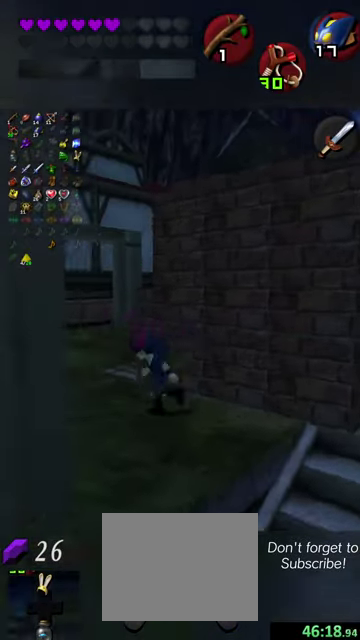
{"dt_ms": 600, "buttons": [], "left_stick": "up", "events": [[33, "left_stick", "up-left"], [200, "left_stick", "up"]]}
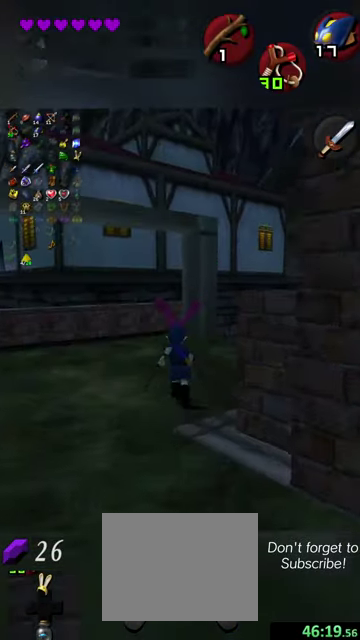
{"dt_ms": 300, "buttons": [], "left_stick": "right", "events": [[100, "left_stick", "up-right"], [300, "left_stick", "right"]]}
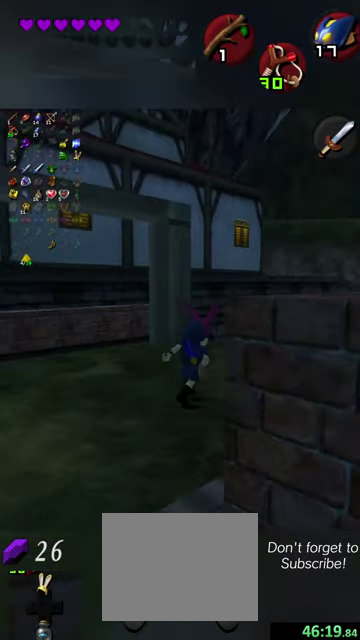
{"dt_ms": 700, "buttons": [], "left_stick": "down", "events": [[233, "left_stick", "down"]]}
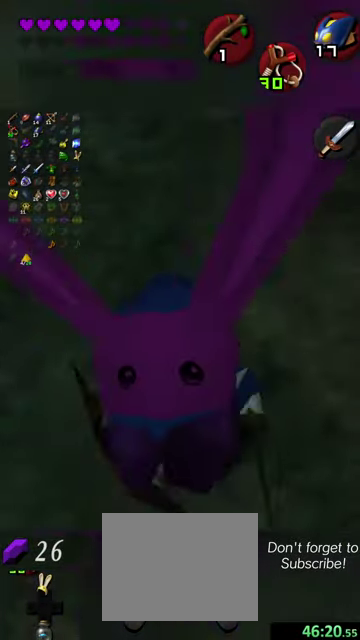
{"dt_ms": 400, "buttons": [], "left_stick": "down", "events": []}
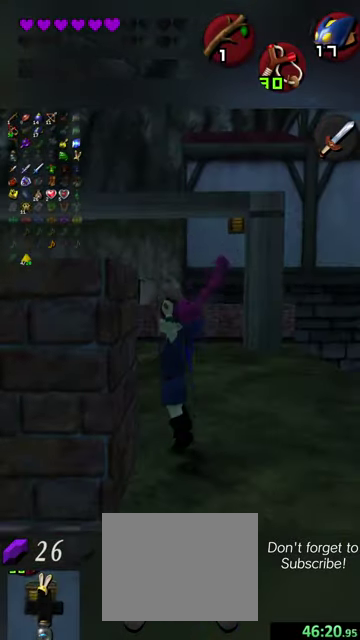
{"dt_ms": 600, "buttons": [], "left_stick": "up-left", "events": [[167, "left_stick", "center"], [533, "left_stick", "up-left"]]}
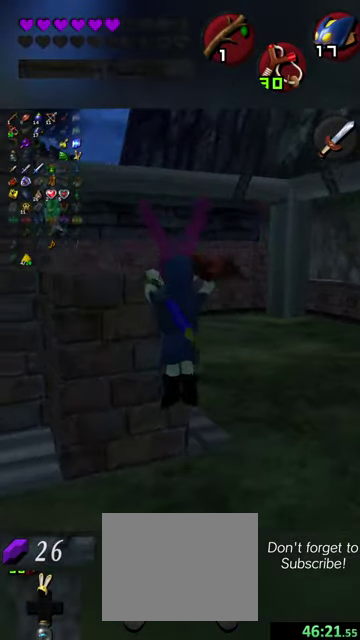
{"dt_ms": 500, "buttons": [], "left_stick": "center", "events": [[33, "left_stick", "up"], [400, "left_stick", "center"]]}
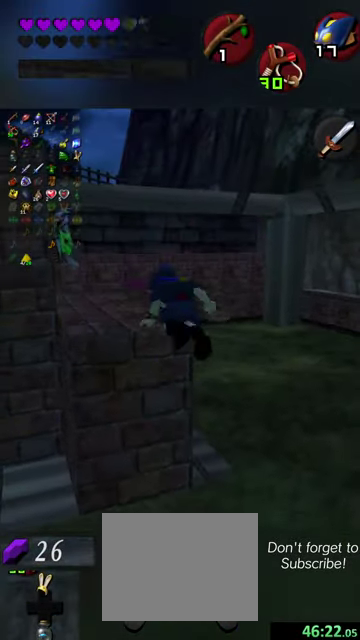
{"dt_ms": 600, "buttons": [], "left_stick": "center", "events": [[400, "left_stick", "up-left"], [600, "left_stick", "center"]]}
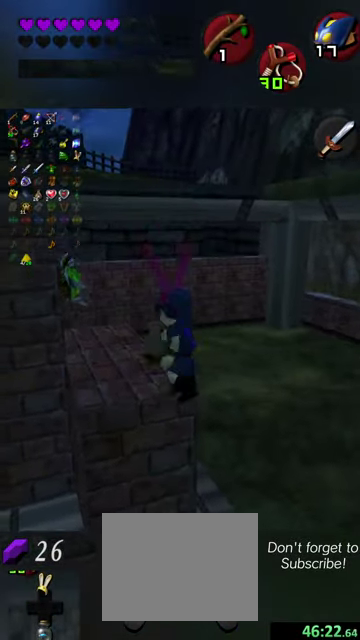
{"dt_ms": 400, "buttons": [], "left_stick": "center", "events": [[67, "Y", "down"], [233, "Y", "up"]]}
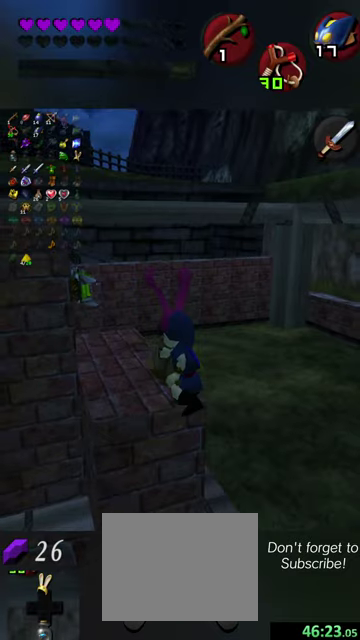
{"dt_ms": 300, "buttons": [], "left_stick": "center", "events": [[133, "left_stick", "up-left"], [300, "left_stick", "center"]]}
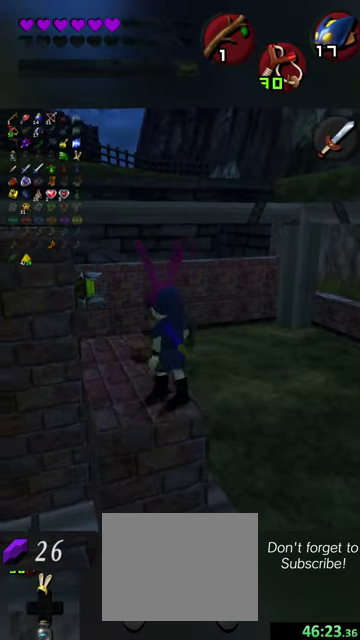
{"dt_ms": 700, "buttons": ["Y"], "left_stick": "down", "events": [[100, "Y", "down"], [233, "Y", "up"], [233, "left_stick", "down"], [667, "Y", "down"]]}
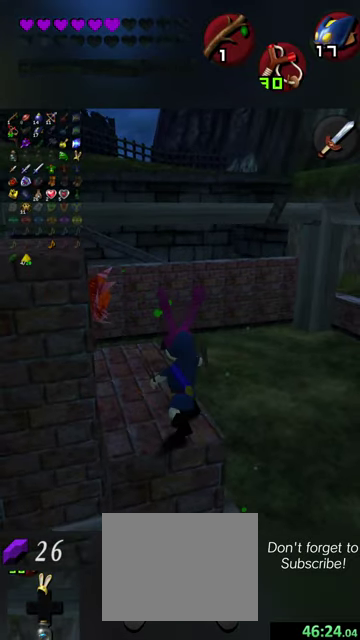
{"dt_ms": 500, "buttons": ["Y"], "left_stick": "down", "events": [[133, "Y", "up"], [467, "Y", "down"]]}
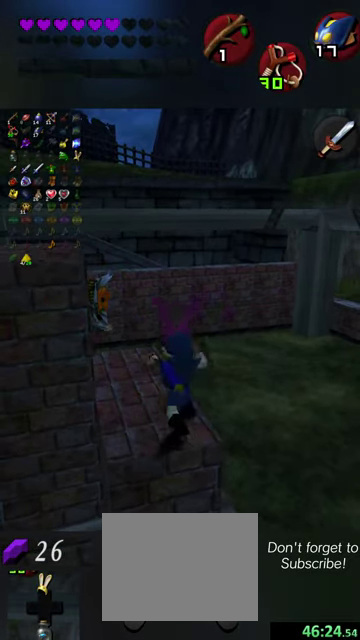
{"dt_ms": 600, "buttons": [], "left_stick": "left", "events": [[100, "Y", "up"], [233, "left_stick", "center"], [600, "left_stick", "left"]]}
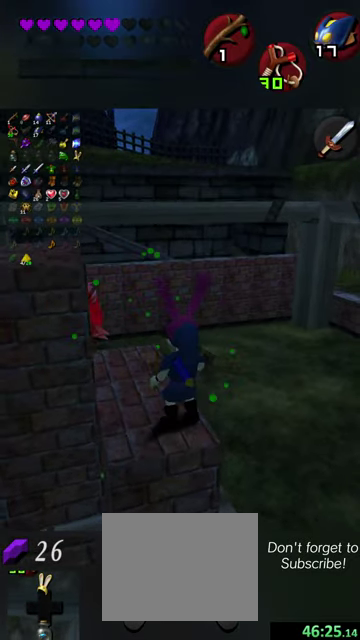
{"dt_ms": 400, "buttons": [], "left_stick": "center", "events": [[233, "left_stick", "center"]]}
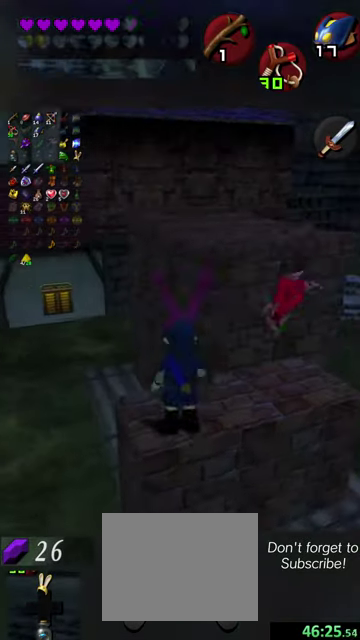
{"dt_ms": 500, "buttons": [], "left_stick": "up", "events": [[133, "left_stick", "right"], [333, "left_stick", "up-right"], [467, "left_stick", "up"]]}
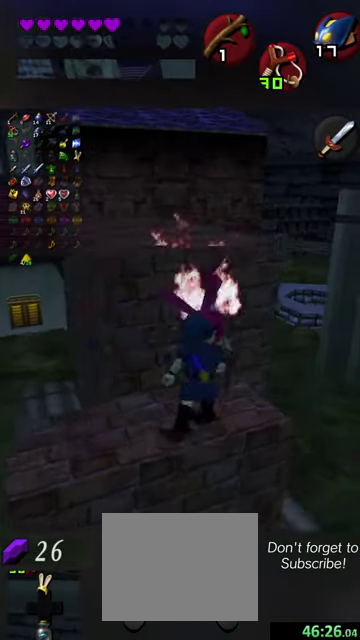
{"dt_ms": 500, "buttons": [], "left_stick": "center", "events": [[100, "left_stick", "down-left"], [200, "left_stick", "center"]]}
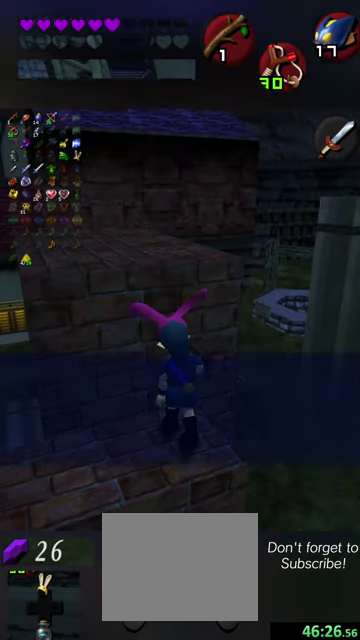
{"dt_ms": 300, "buttons": ["Y"], "left_stick": "center", "events": [[33, "left_stick", "left"], [133, "left_stick", "center"], [300, "Y", "down"]]}
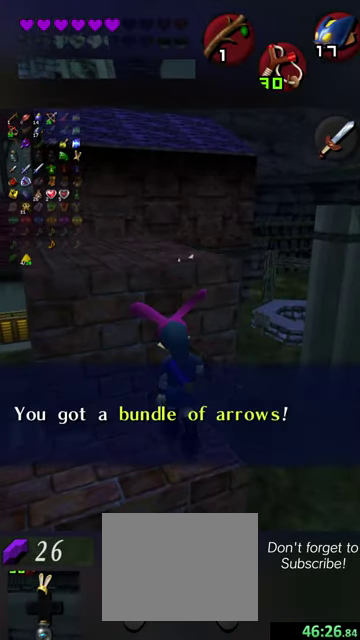
{"dt_ms": 700, "buttons": [], "left_stick": "up-left", "events": [[233, "left_stick", "left"], [333, "left_stick", "up-left"], [500, "Y", "up"]]}
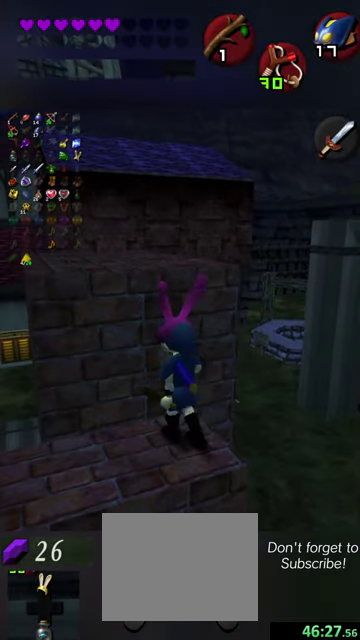
{"dt_ms": 500, "buttons": [], "left_stick": "up-left", "events": []}
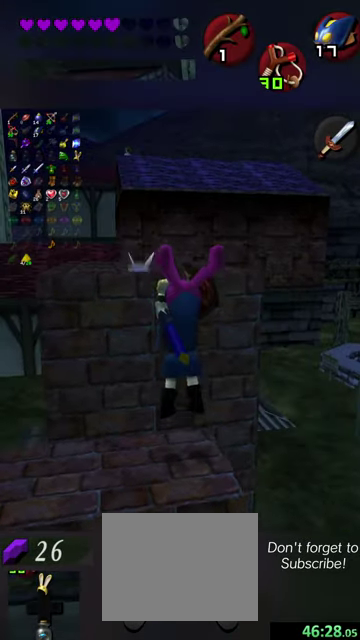
{"dt_ms": 400, "buttons": [], "left_stick": "up-left", "events": []}
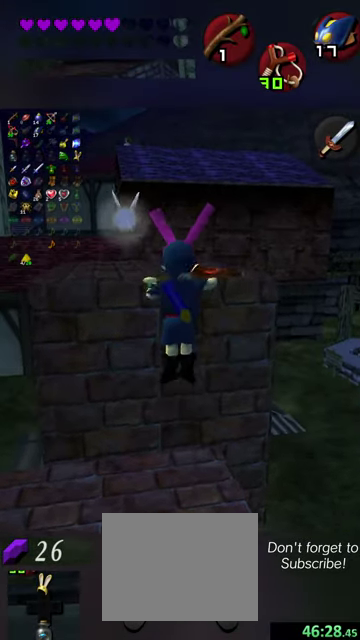
{"dt_ms": 600, "buttons": [], "left_stick": "up-right", "events": [[233, "left_stick", "up"], [467, "left_stick", "up-right"]]}
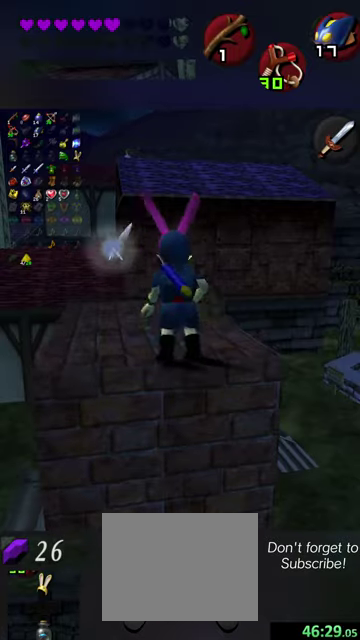
{"dt_ms": 500, "buttons": [], "left_stick": "right", "events": [[433, "left_stick", "right"]]}
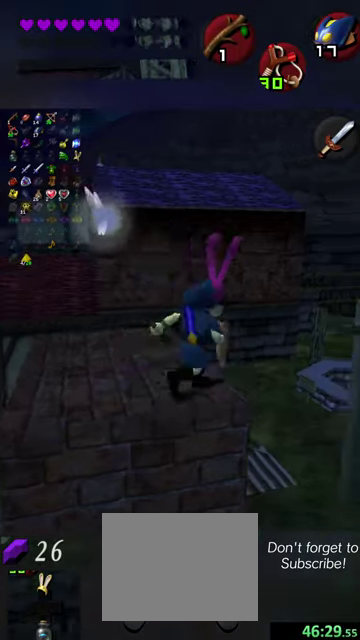
{"dt_ms": 700, "buttons": [], "left_stick": "down", "events": [[567, "left_stick", "down"]]}